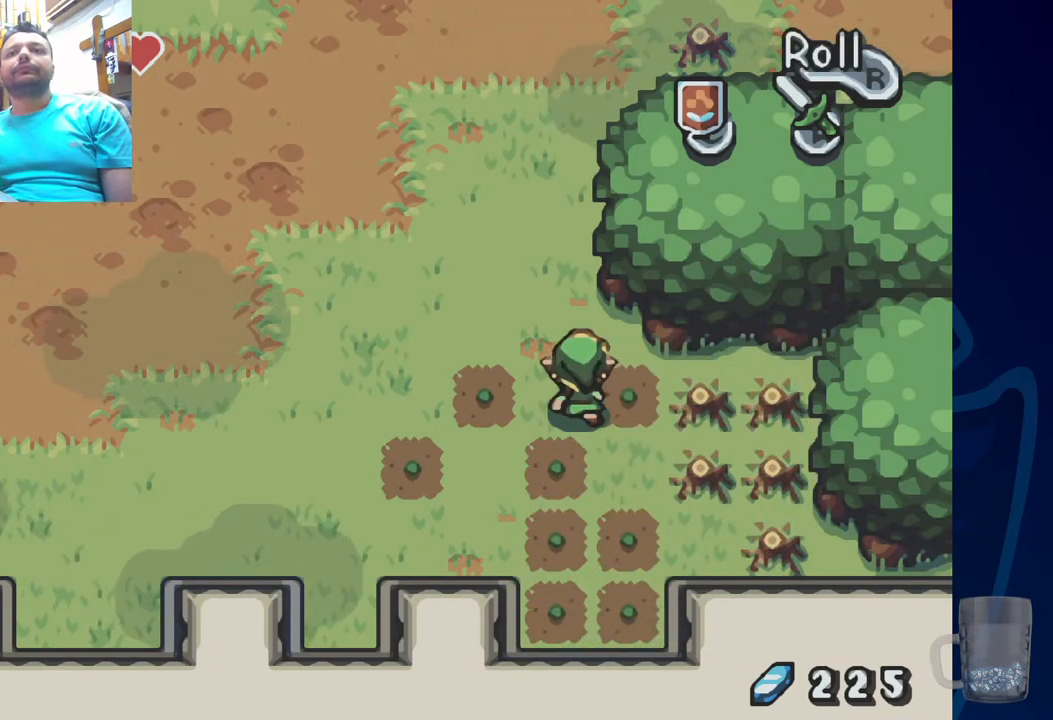
Gameplay with a controller (PlayStation layout); each line is a JSON object with the inputs held at the frame after it. "events" lists button and stick changes between this image and that frame as [ms after this image, input, new state], when the widget could be followed in between. Not read: DPAD_DOWN DPAD_RIGHT.
{"buttons": ["DPAD_UP"], "left_stick": "center", "right_stick": "center", "events": [[17, "R2", "down"], [383, "R2", "up"]]}
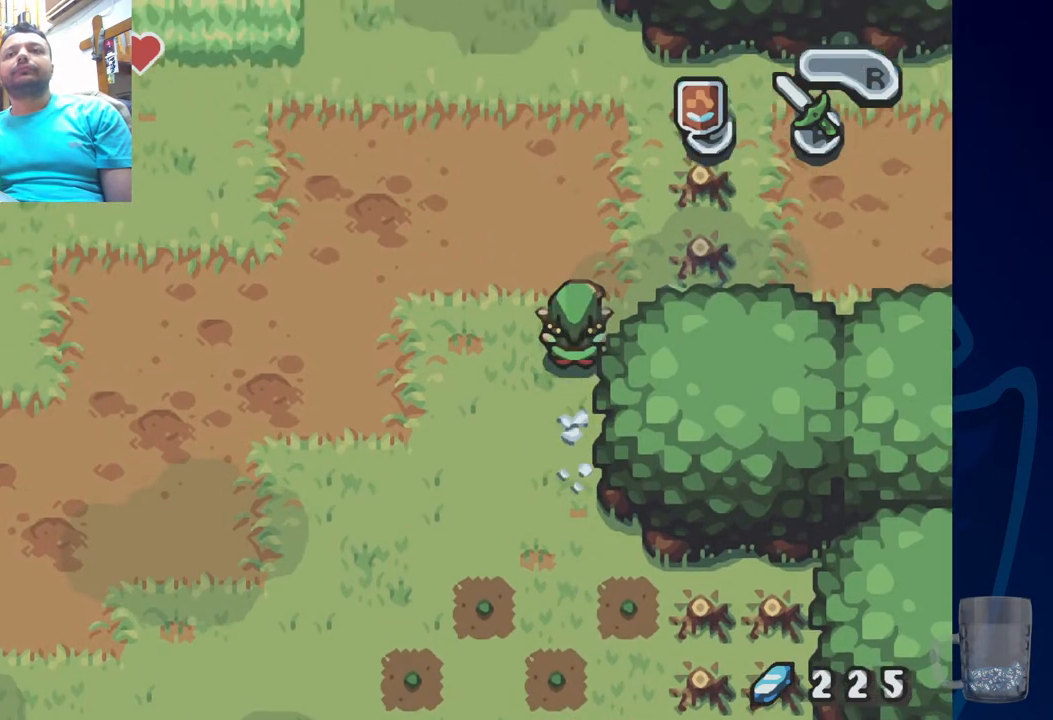
{"buttons": ["DPAD_UP"], "left_stick": "center", "right_stick": "center", "events": []}
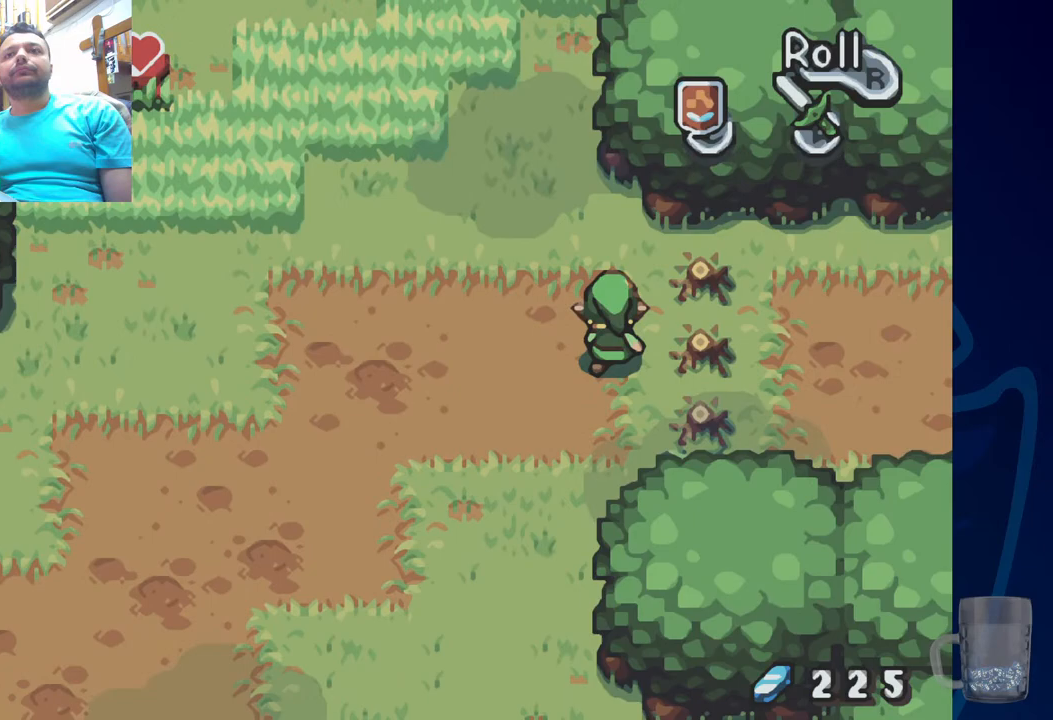
{"buttons": ["DPAD_UP"], "left_stick": "center", "right_stick": "center", "events": [[67, "DPAD_LEFT", "down"], [450, "DPAD_LEFT", "up"]]}
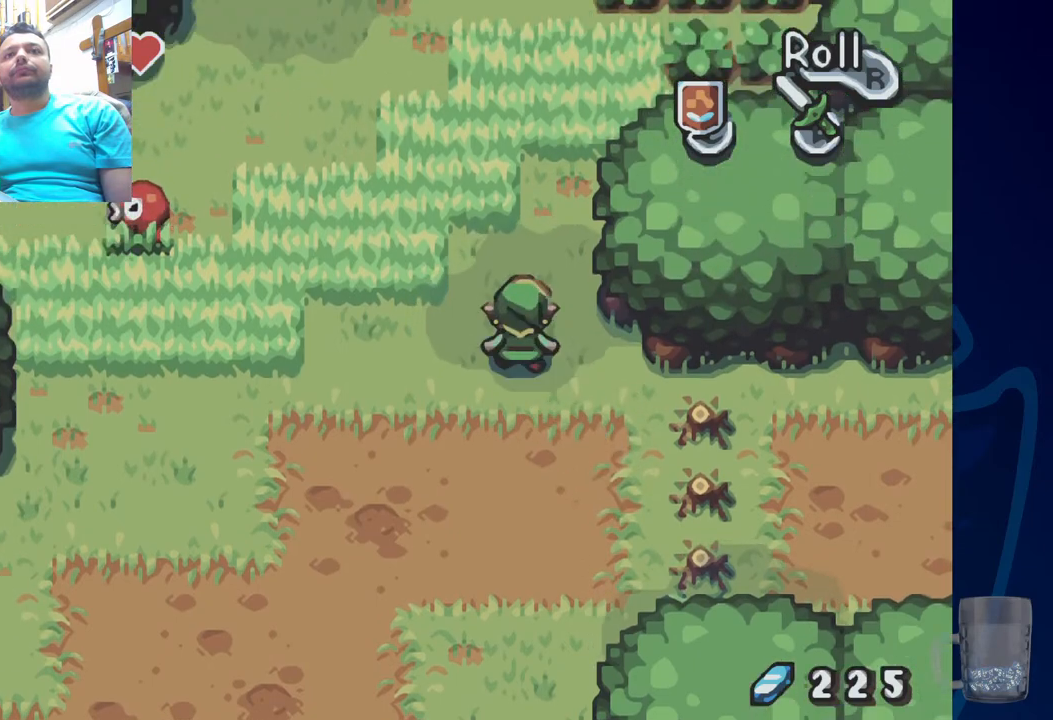
{"buttons": [], "left_stick": "center", "right_stick": "center", "events": [[133, "DPAD_UP", "up"]]}
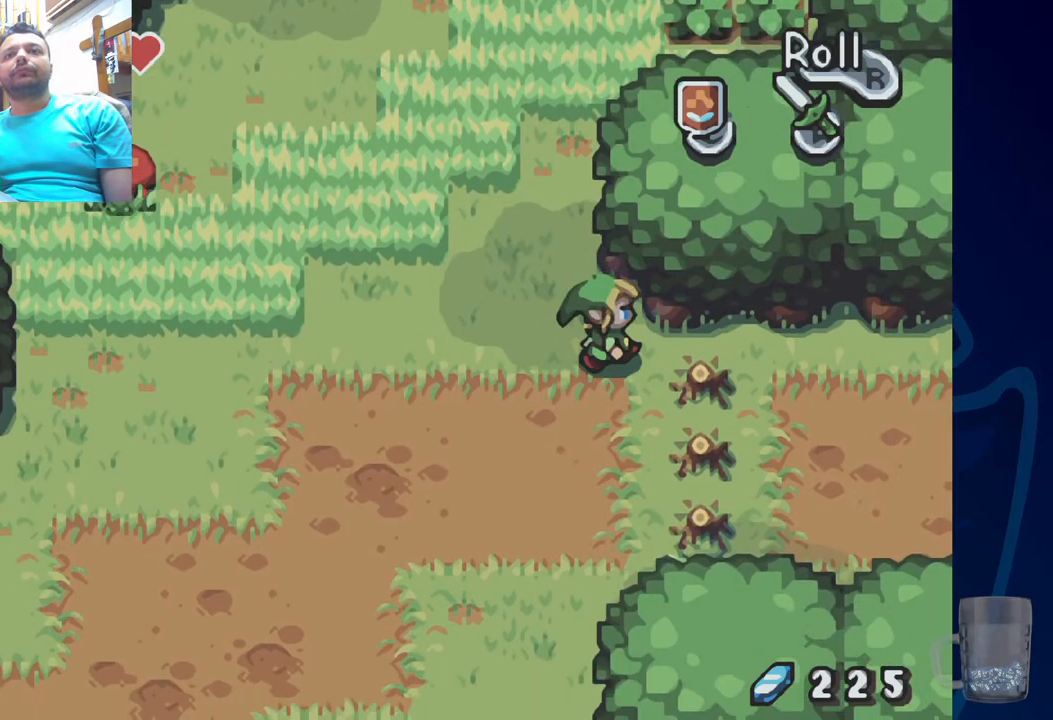
{"buttons": [], "left_stick": "center", "right_stick": "center", "events": []}
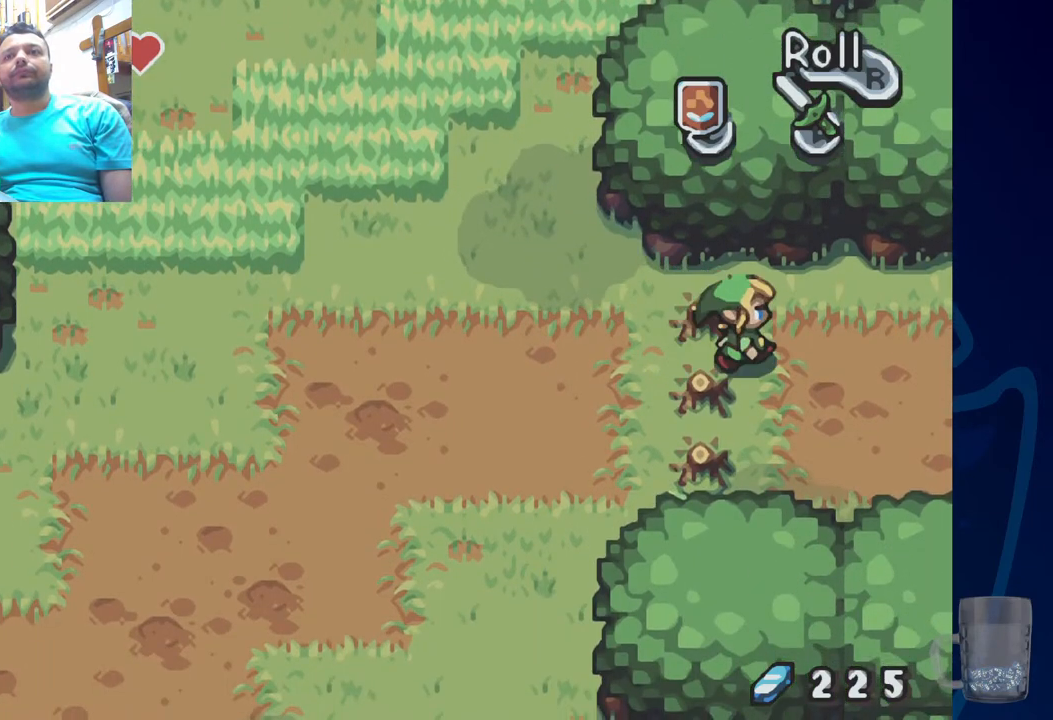
{"buttons": [], "left_stick": "center", "right_stick": "center", "events": []}
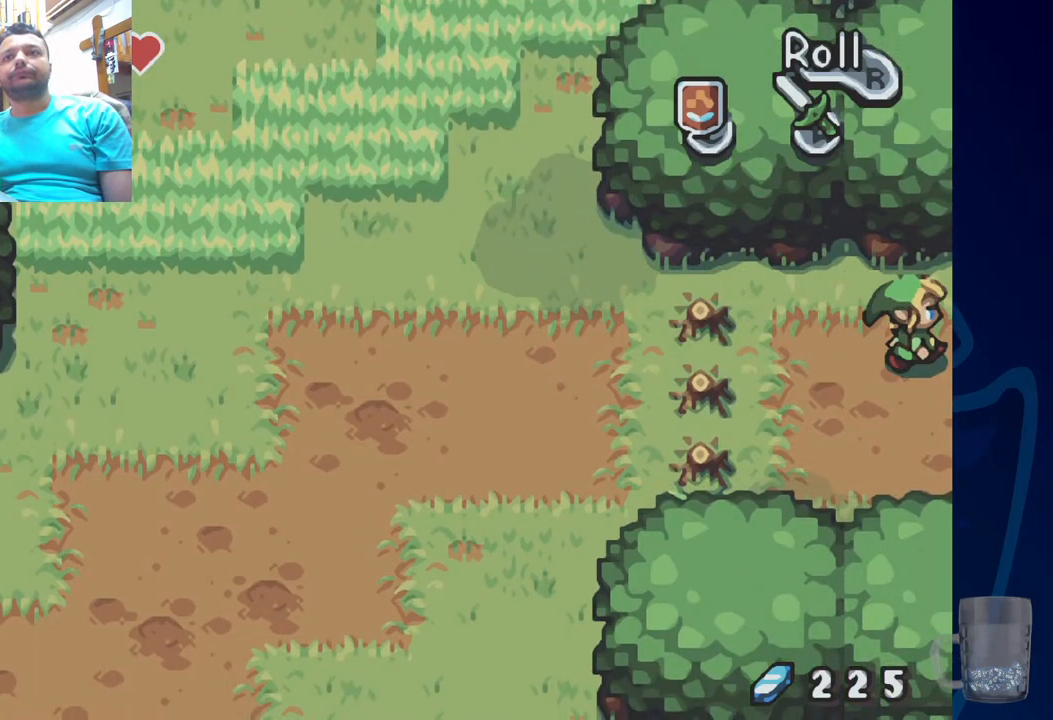
{"buttons": [], "left_stick": "center", "right_stick": "center", "events": []}
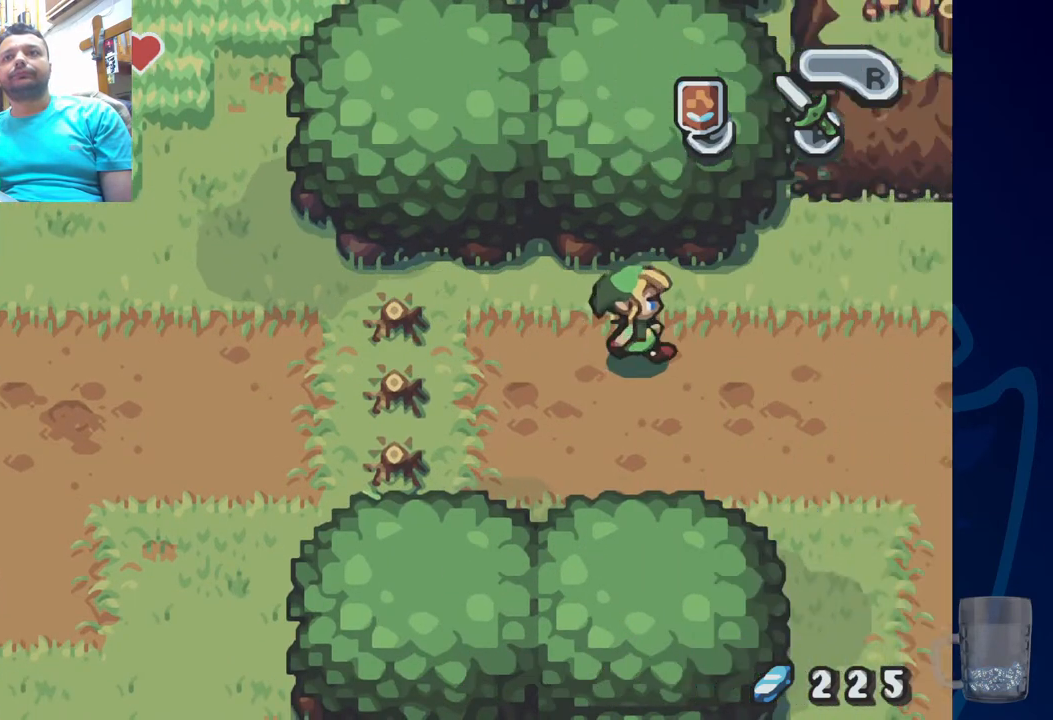
{"buttons": [], "left_stick": "center", "right_stick": "center", "events": []}
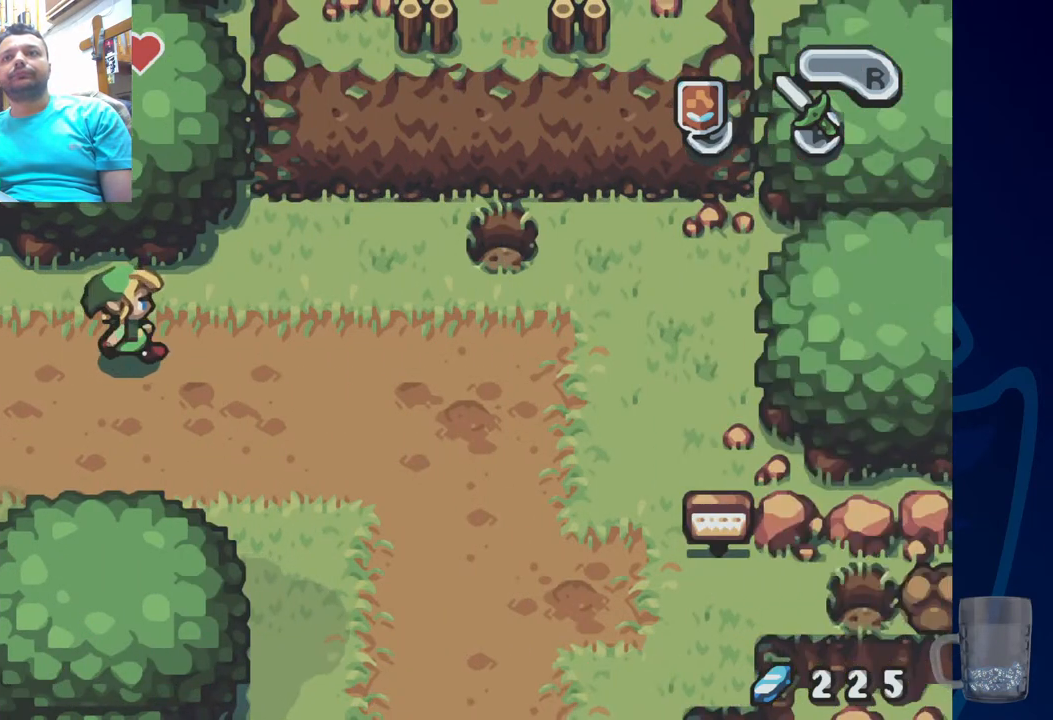
{"buttons": [], "left_stick": "center", "right_stick": "center", "events": []}
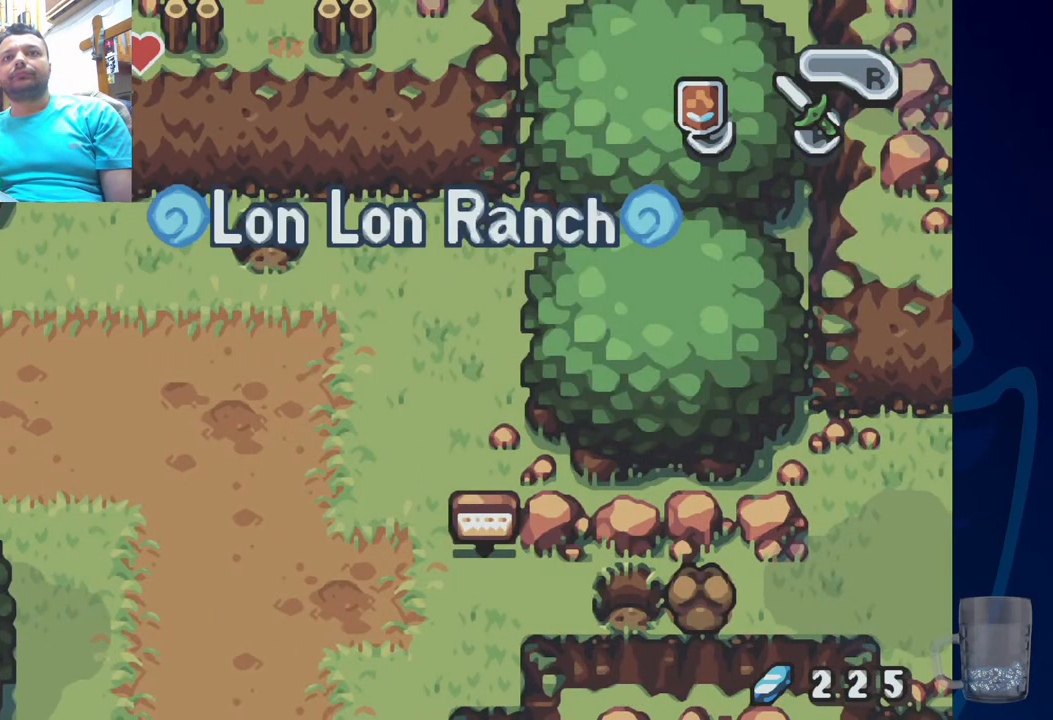
{"buttons": ["DPAD_UP"], "left_stick": "center", "right_stick": "center", "events": [[117, "DPAD_UP", "down"]]}
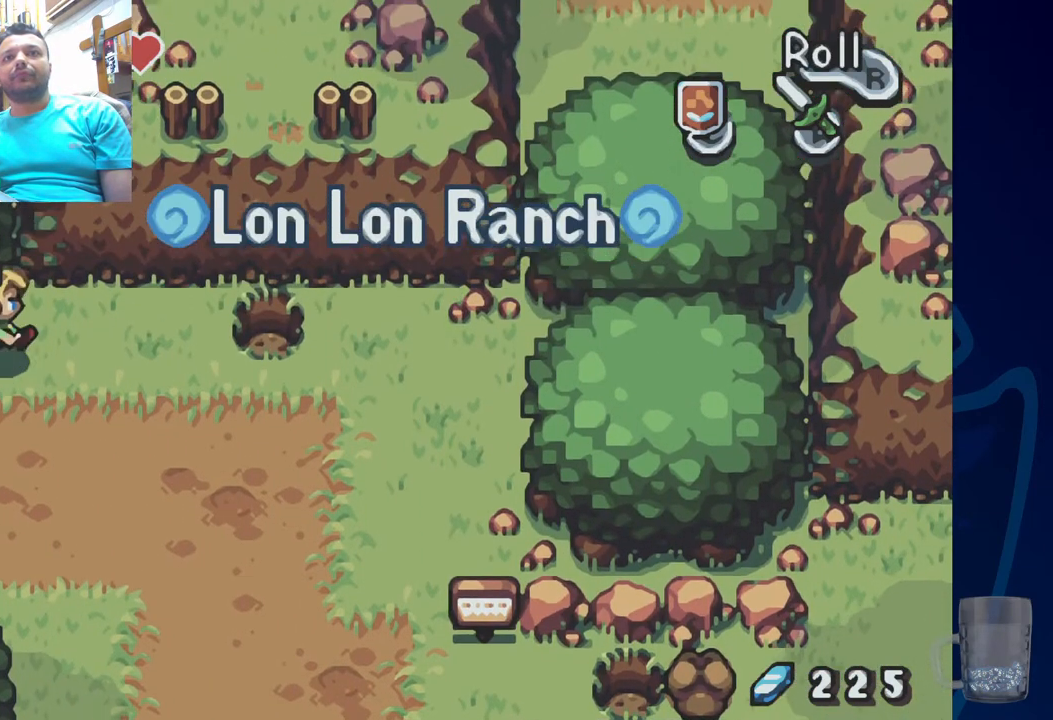
{"buttons": [], "left_stick": "center", "right_stick": "center", "events": [[267, "DPAD_UP", "up"]]}
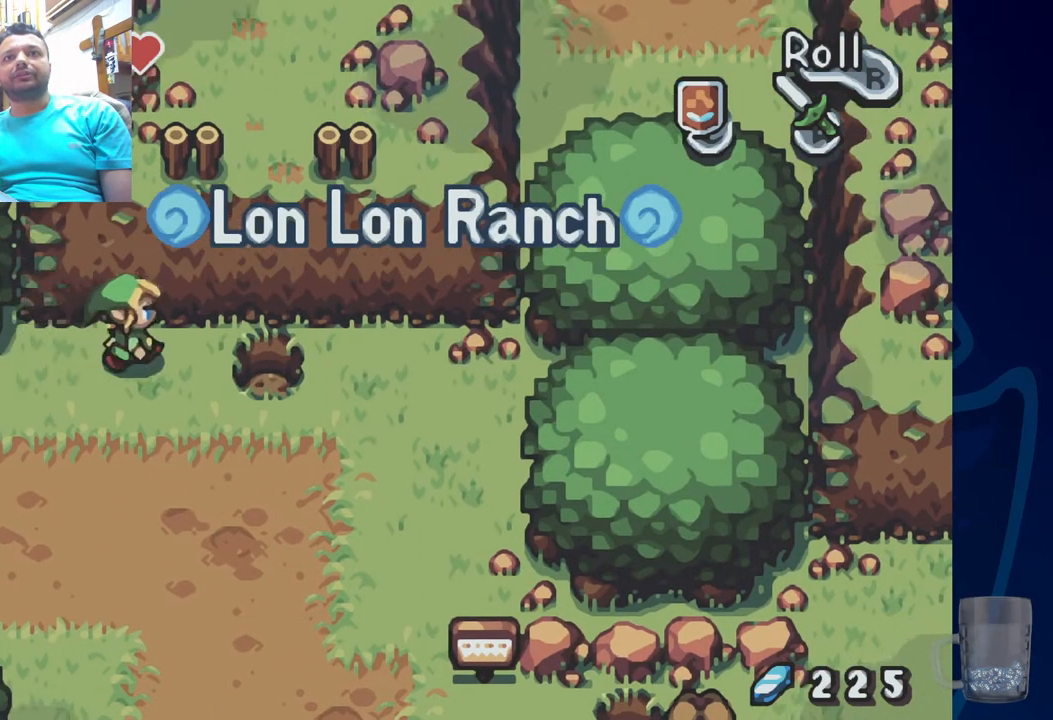
{"buttons": ["DPAD_LEFT"], "left_stick": "center", "right_stick": "center", "events": [[467, "DPAD_LEFT", "down"]]}
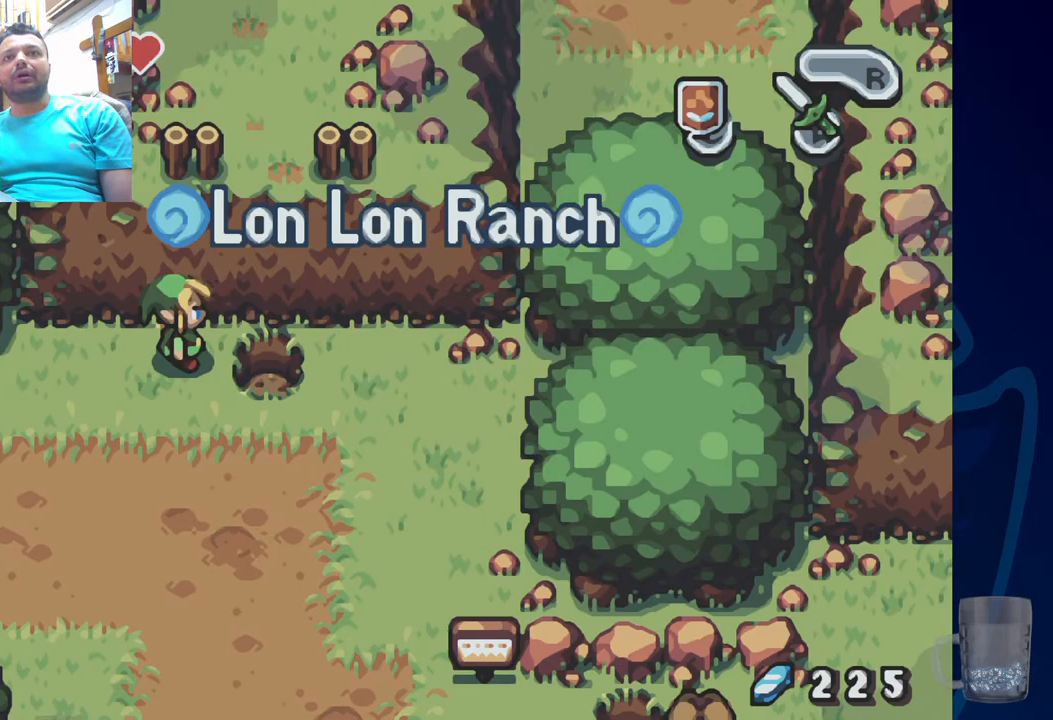
{"buttons": [], "left_stick": "center", "right_stick": "center", "events": [[217, "DPAD_LEFT", "up"]]}
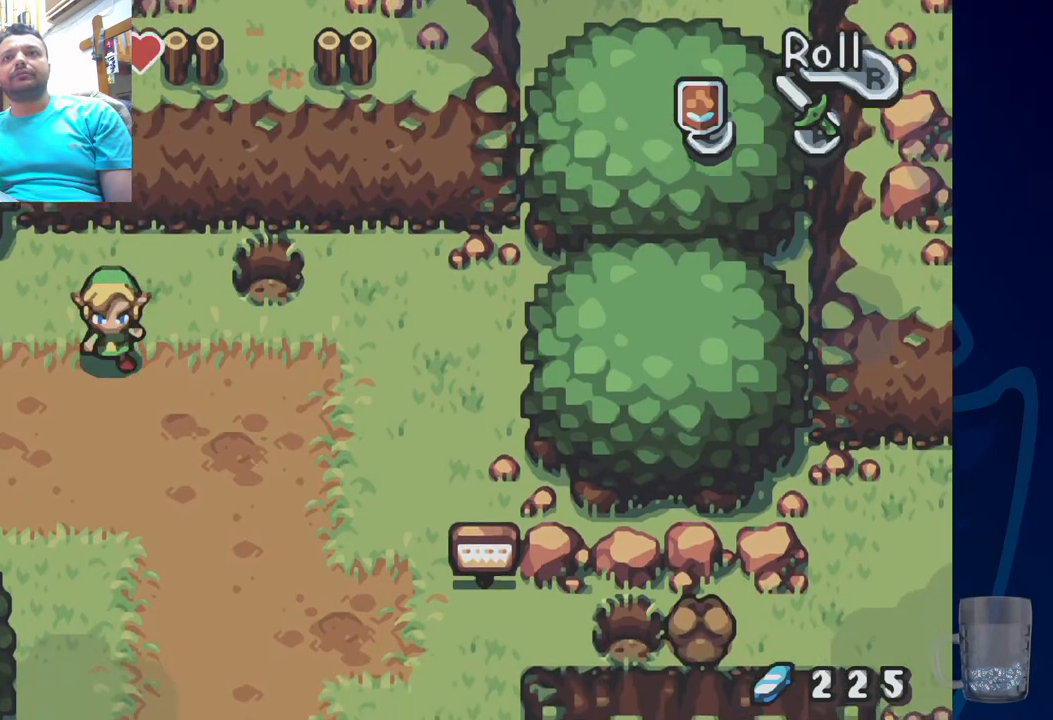
{"buttons": ["DPAD_LEFT"], "left_stick": "center", "right_stick": "center", "events": [[333, "DPAD_LEFT", "down"]]}
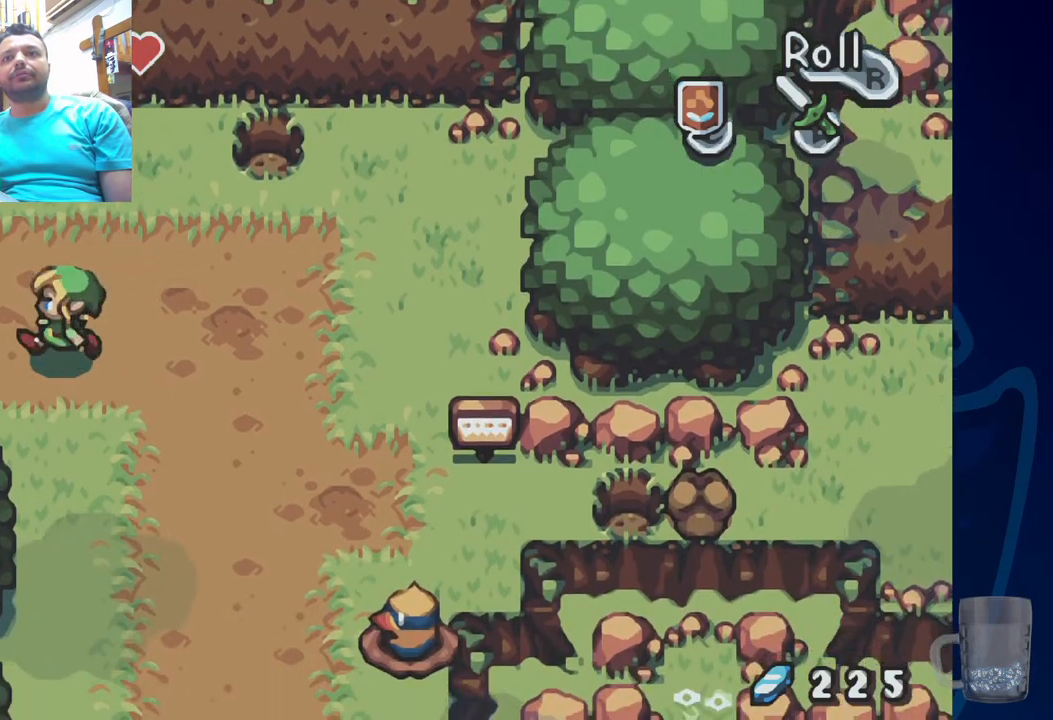
{"buttons": [], "left_stick": "center", "right_stick": "center", "events": [[350, "DPAD_LEFT", "up"]]}
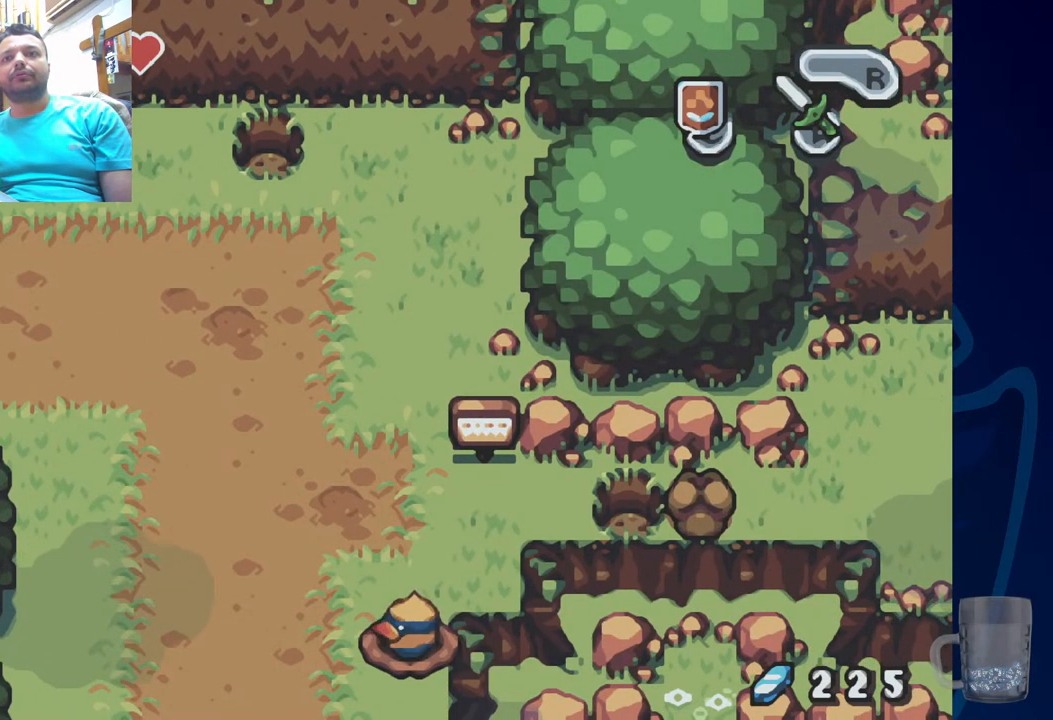
{"buttons": [], "left_stick": "center", "right_stick": "center", "events": []}
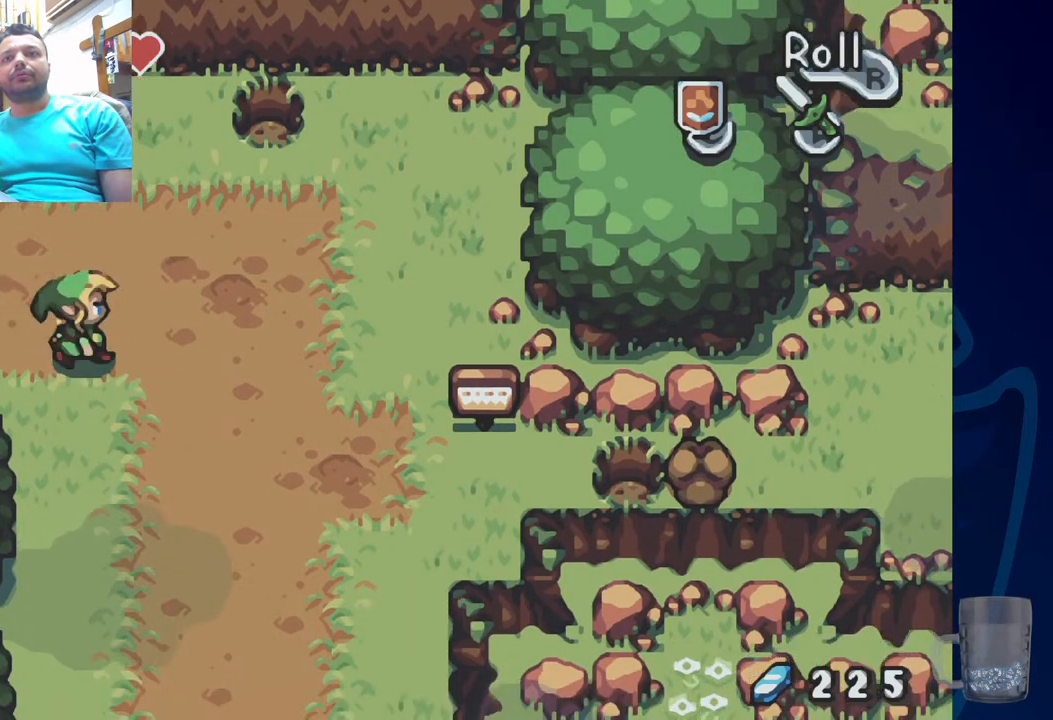
{"buttons": ["DPAD_LEFT"], "left_stick": "center", "right_stick": "center", "events": [[150, "DPAD_UP", "down"], [200, "DPAD_LEFT", "down"], [467, "DPAD_UP", "up"]]}
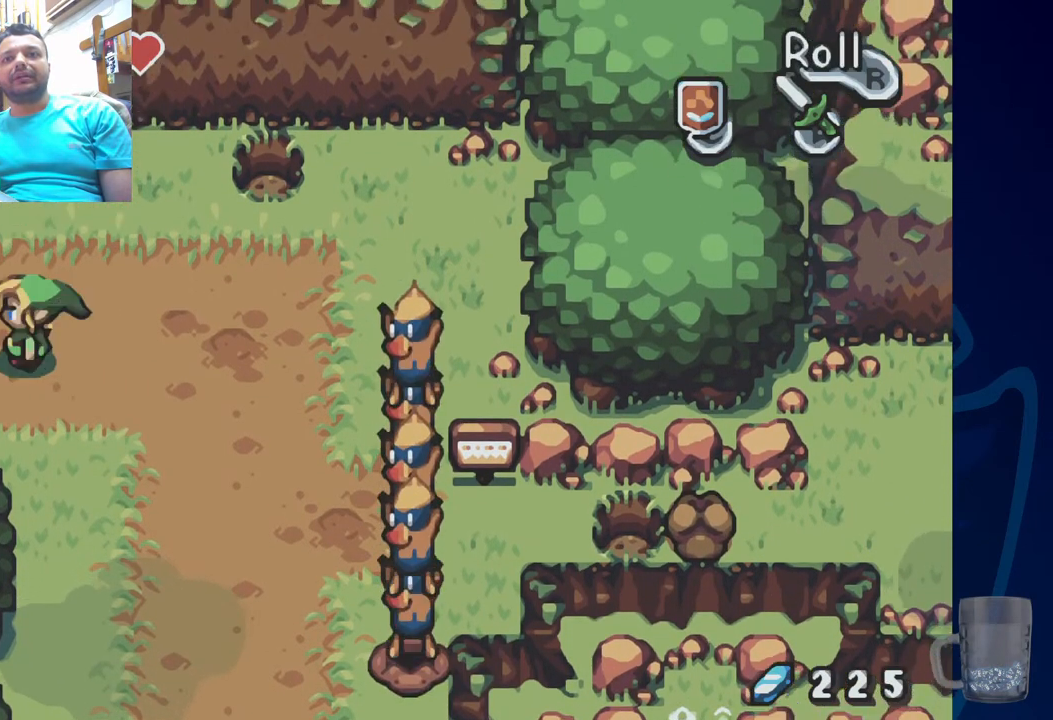
{"buttons": ["DPAD_LEFT"], "left_stick": "center", "right_stick": "center", "events": []}
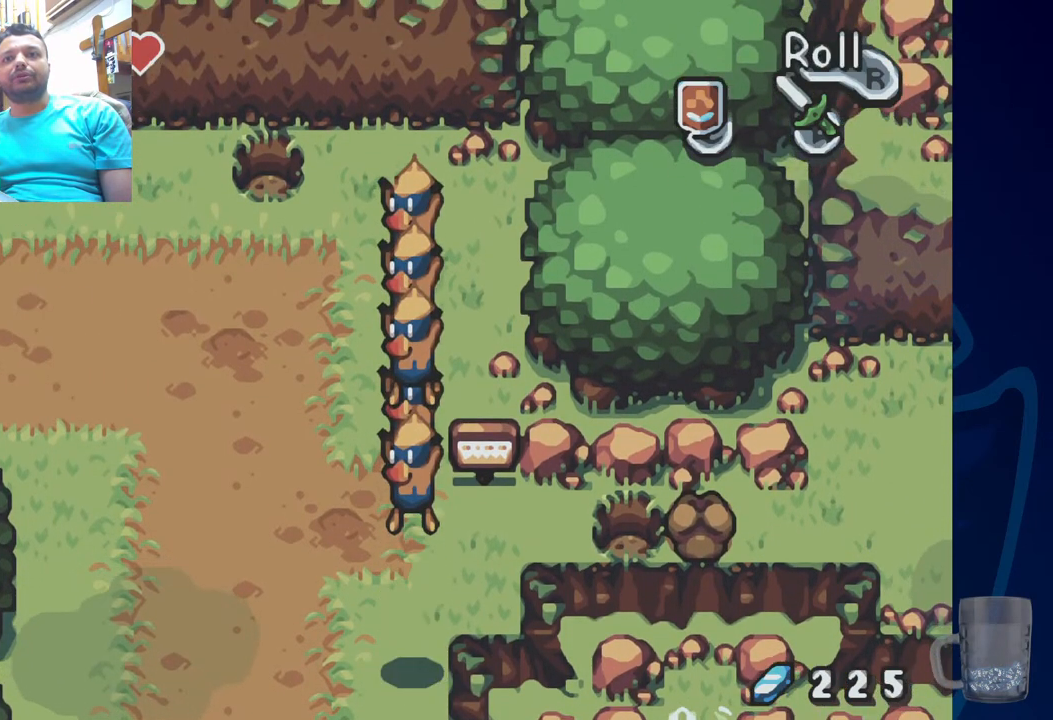
{"buttons": [], "left_stick": "center", "right_stick": "center", "events": [[133, "DPAD_LEFT", "up"]]}
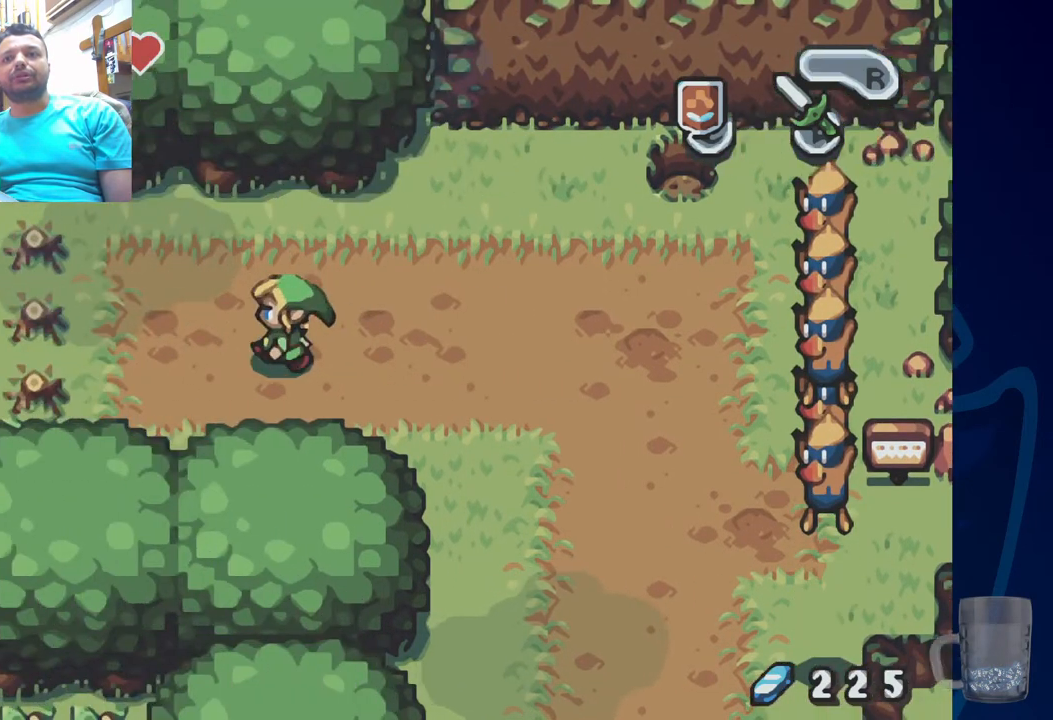
{"buttons": ["DPAD_LEFT"], "left_stick": "center", "right_stick": "center", "events": [[167, "DPAD_LEFT", "down"]]}
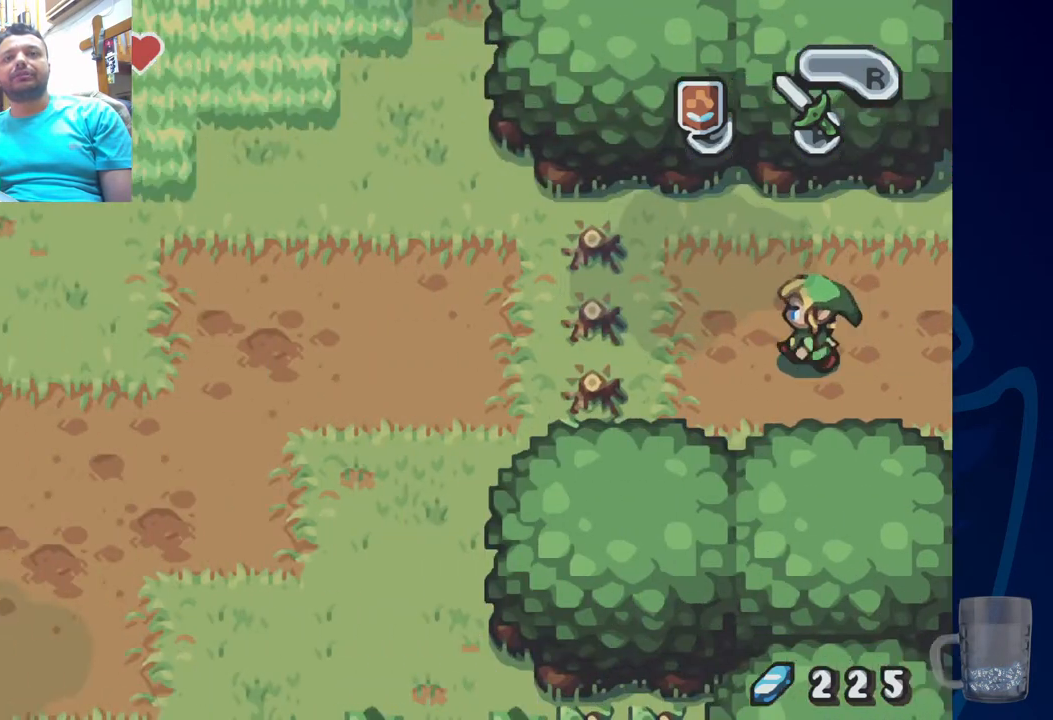
{"buttons": ["R2", "DPAD_LEFT"], "left_stick": "center", "right_stick": "center", "events": [[350, "R2", "down"]]}
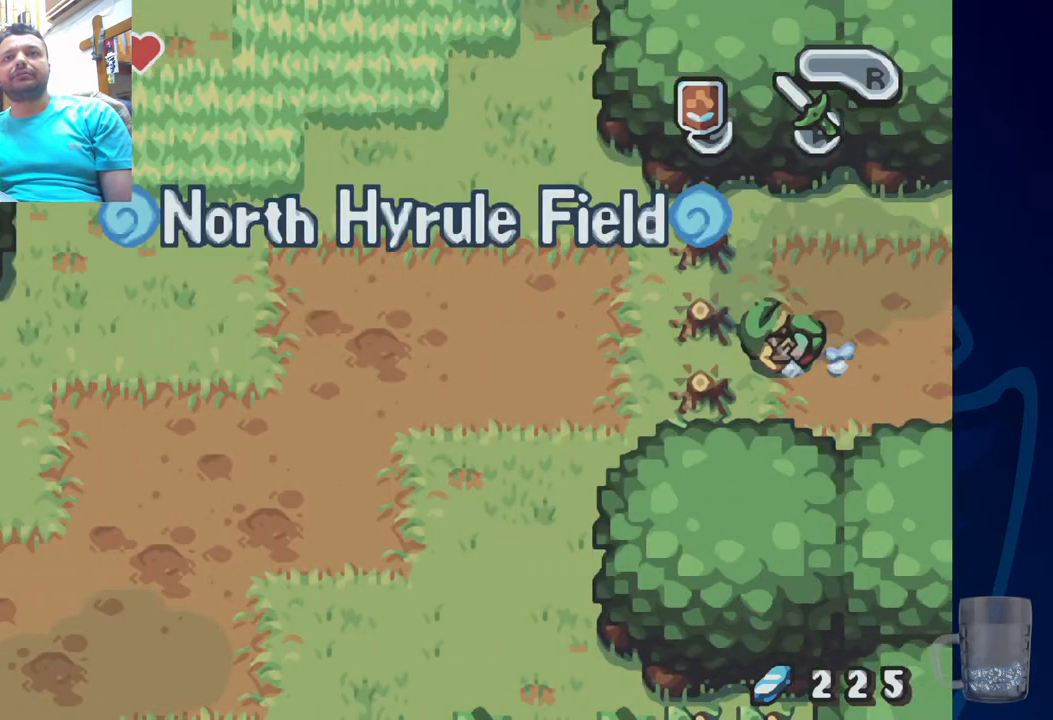
{"buttons": ["DPAD_UP", "DPAD_LEFT"], "left_stick": "center", "right_stick": "center", "events": [[150, "R2", "up"], [250, "DPAD_UP", "down"]]}
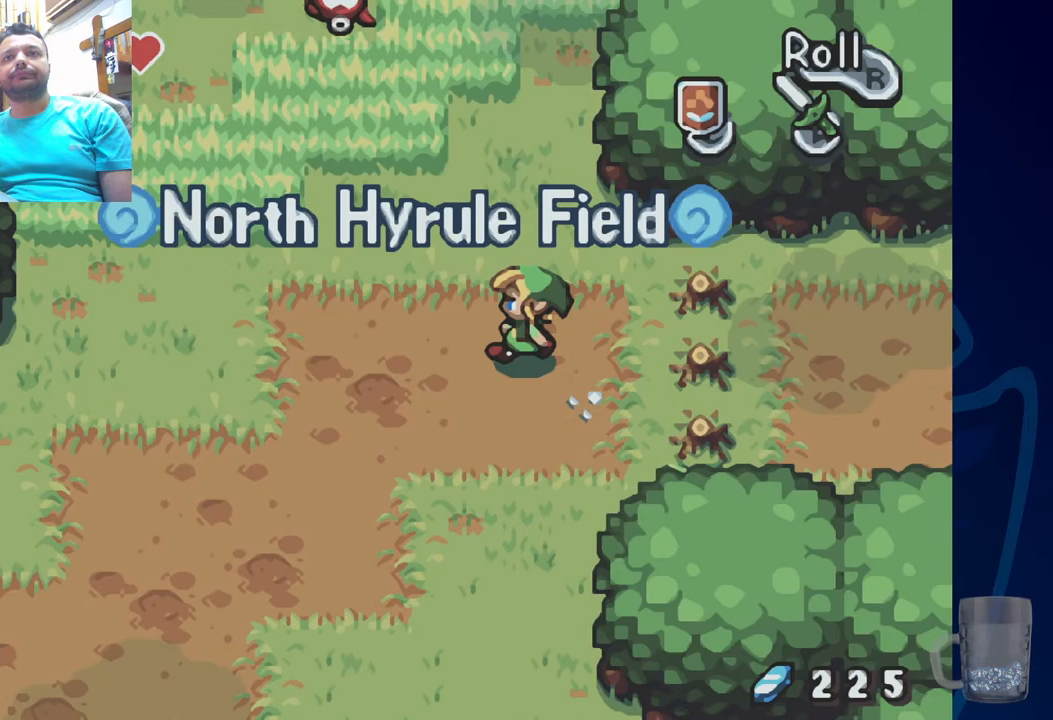
{"buttons": ["DPAD_UP"], "left_stick": "center", "right_stick": "center", "events": [[217, "DPAD_LEFT", "up"]]}
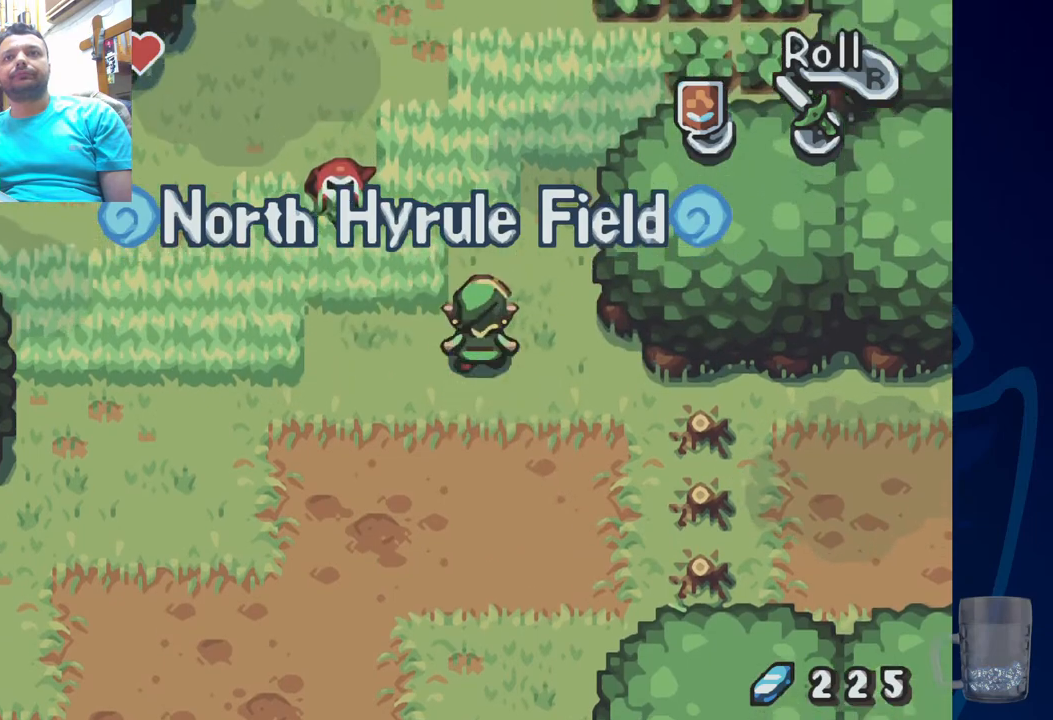
{"buttons": [], "left_stick": "center", "right_stick": "center", "events": [[167, "DPAD_LEFT", "down"], [283, "CROSS", "down"], [367, "DPAD_UP", "up"], [433, "DPAD_LEFT", "up"], [483, "CROSS", "up"]]}
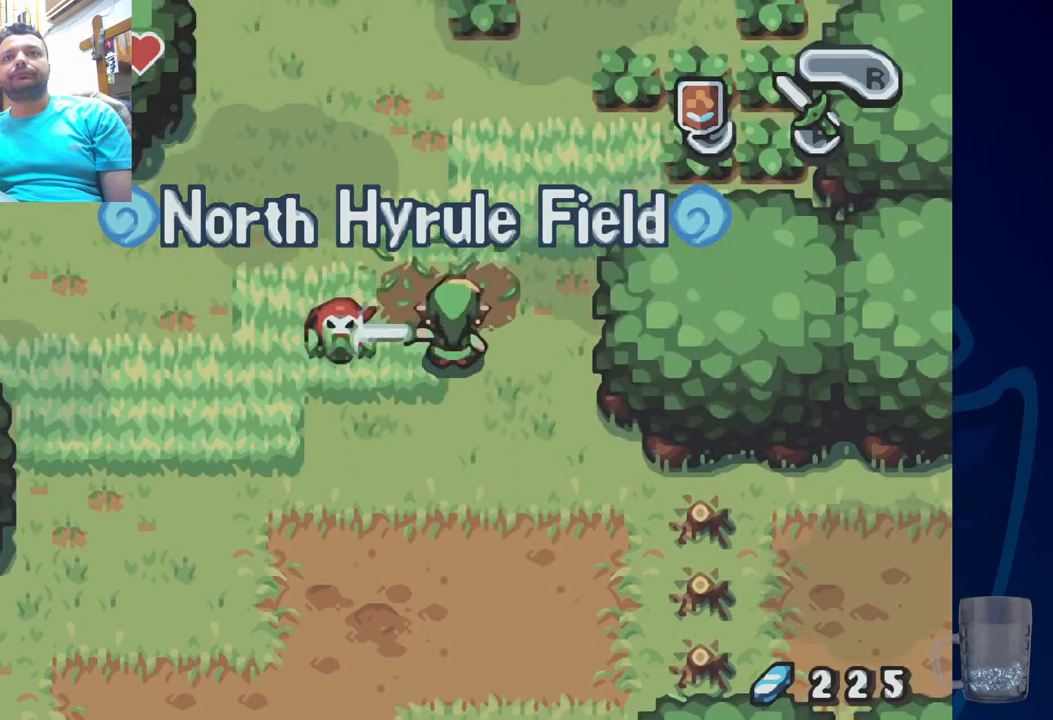
{"buttons": ["DPAD_UP", "DPAD_LEFT"], "left_stick": "center", "right_stick": "center", "events": [[133, "DPAD_LEFT", "down"], [150, "DPAD_UP", "down"]]}
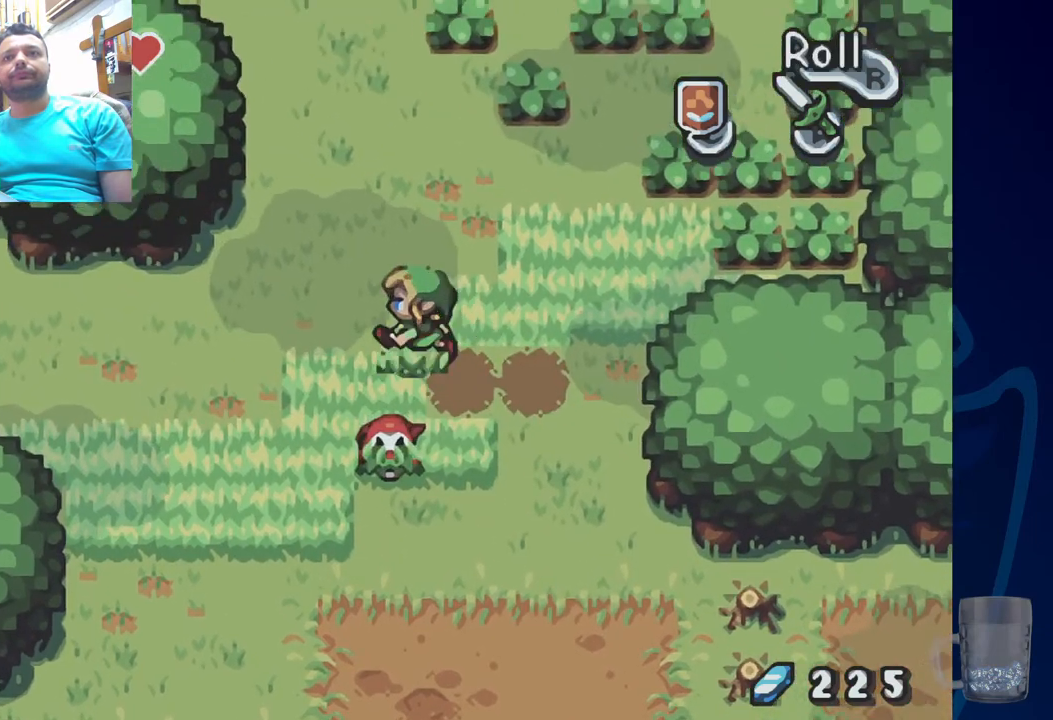
{"buttons": ["DPAD_UP"], "left_stick": "center", "right_stick": "center", "events": [[50, "DPAD_LEFT", "up"]]}
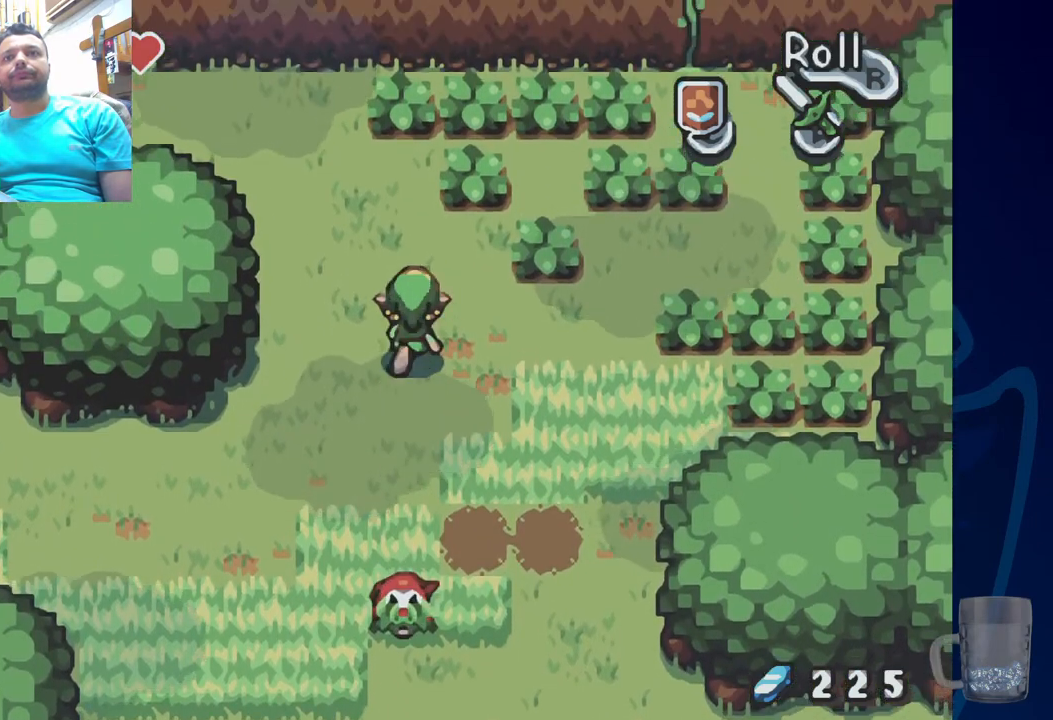
{"buttons": ["DPAD_LEFT"], "left_stick": "center", "right_stick": "center", "events": [[217, "DPAD_LEFT", "down"], [317, "DPAD_UP", "up"]]}
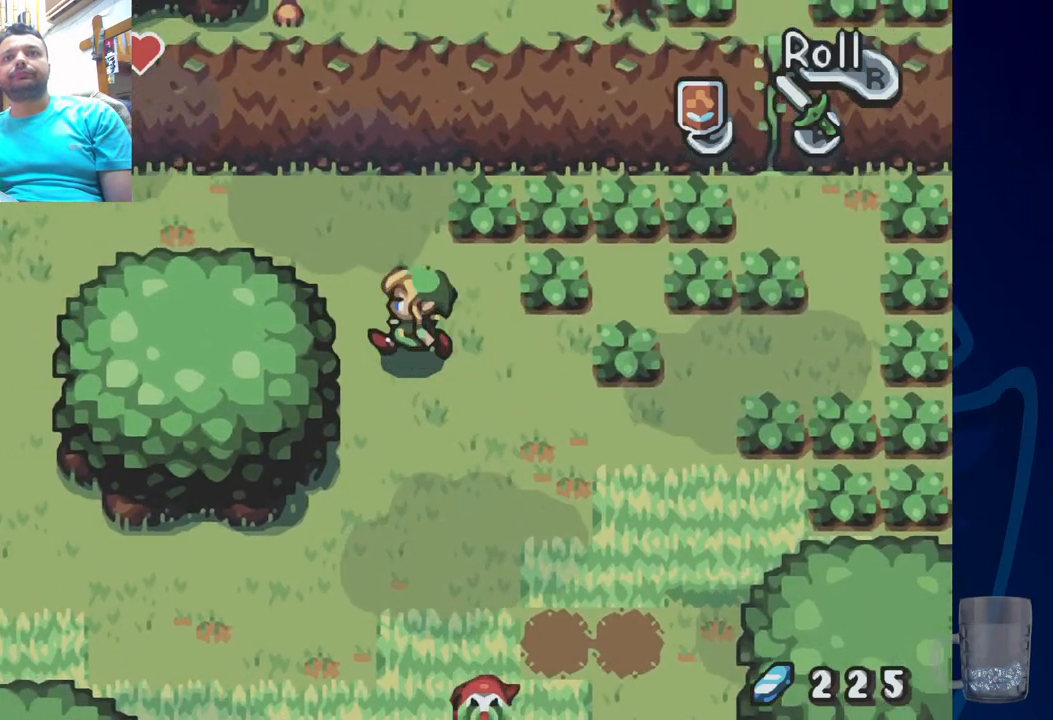
{"buttons": ["DPAD_UP"], "left_stick": "center", "right_stick": "center", "events": [[167, "DPAD_LEFT", "up"], [233, "DPAD_UP", "down"]]}
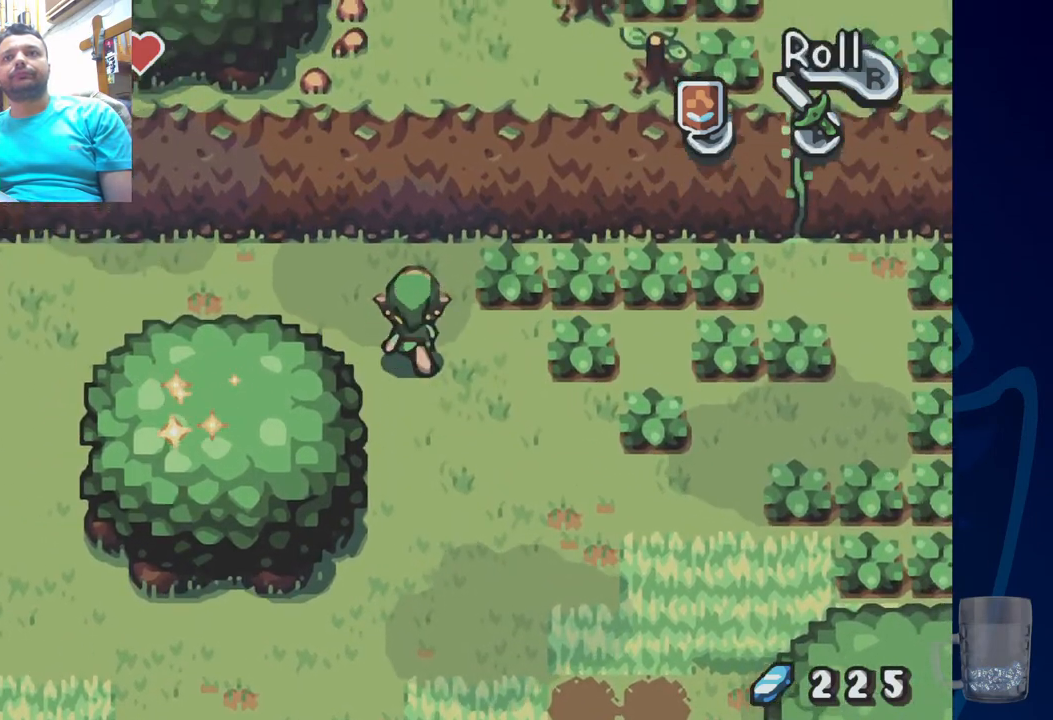
{"buttons": ["CROSS"], "left_stick": "center", "right_stick": "center", "events": [[167, "DPAD_UP", "up"], [417, "CROSS", "down"]]}
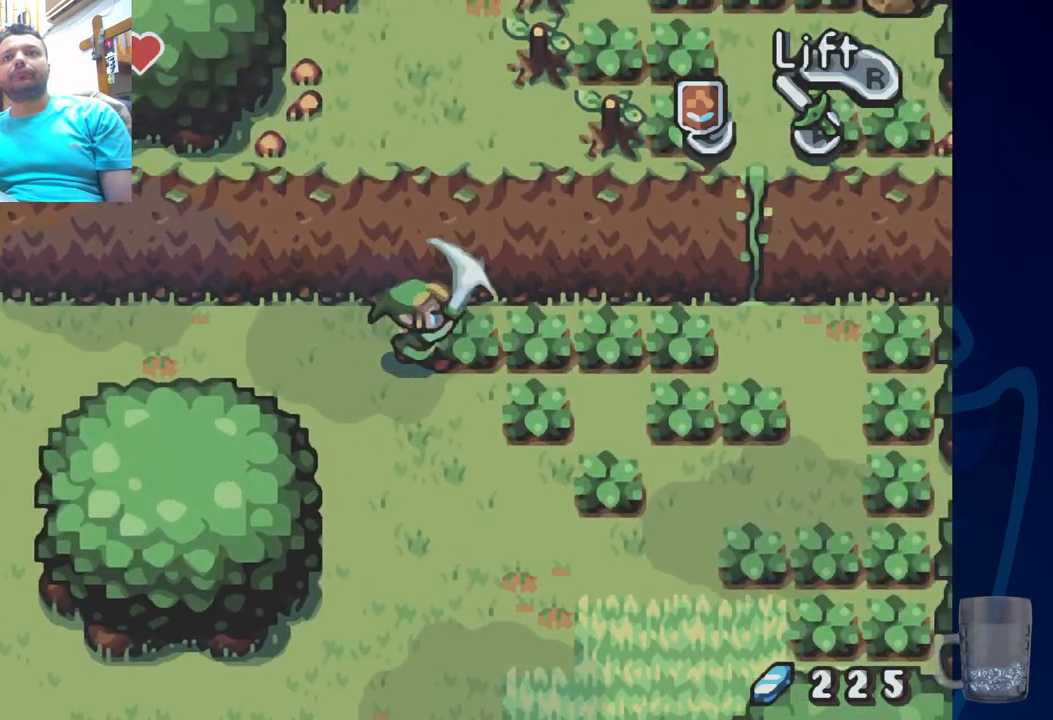
{"buttons": ["CROSS"], "left_stick": "center", "right_stick": "center", "events": [[100, "CROSS", "up"], [450, "CROSS", "down"]]}
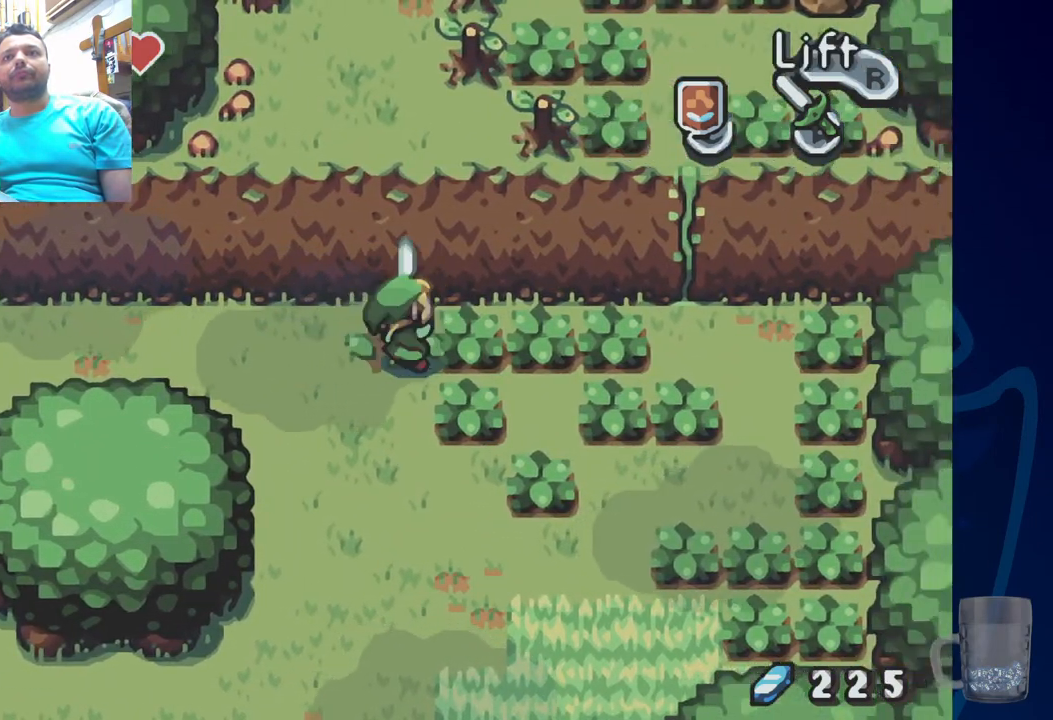
{"buttons": ["CROSS"], "left_stick": "center", "right_stick": "center", "events": [[100, "CROSS", "up"], [417, "CROSS", "down"]]}